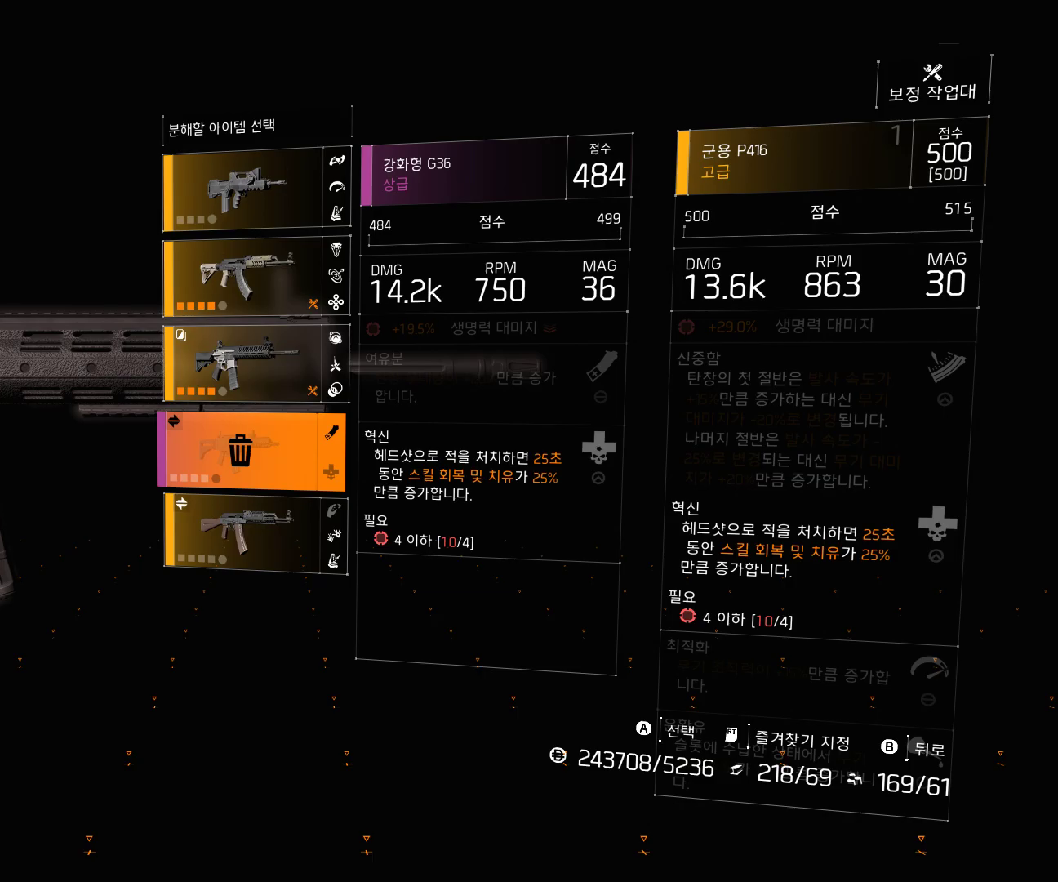
Gameplay with a controller (Xbox layout); each line is a JSON object with the inputs held at the frame after it. "events" lists button and stick changes between this image and that frame as [ms after this image, input, new state], when the widget could be followed in between. Not read: DPAD_DOWN DPAD_LEFT DPAD_RIGHT DPAD_UP HOME L1 L2 L3 R1 R2 R3 TOUCHPAD other_buttons right_stick.
{"buttons": [], "left_stick": "center", "events": [[183, "B", "down"], [267, "B", "up"], [350, "B", "down"], [433, "B", "up"]]}
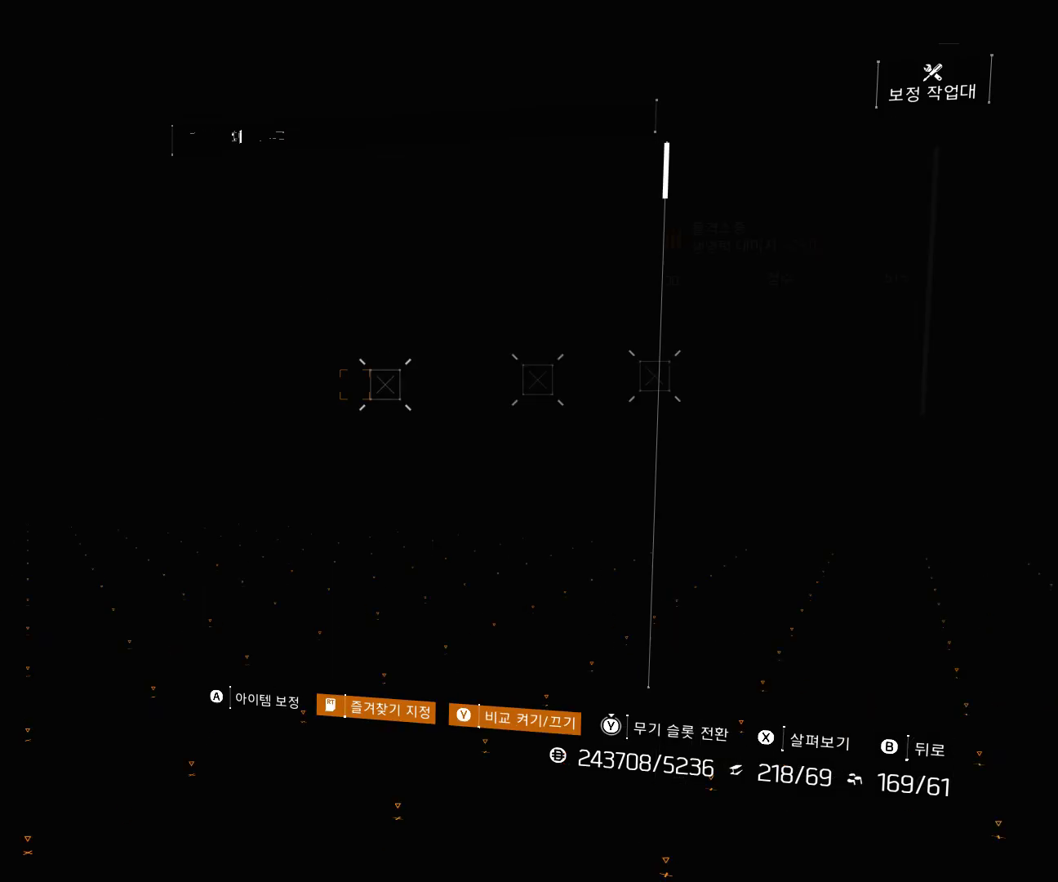
{"buttons": [], "left_stick": "center", "events": [[17, "B", "down"], [67, "B", "up"], [150, "B", "down"], [217, "B", "up"], [300, "B", "down"], [367, "B", "up"]]}
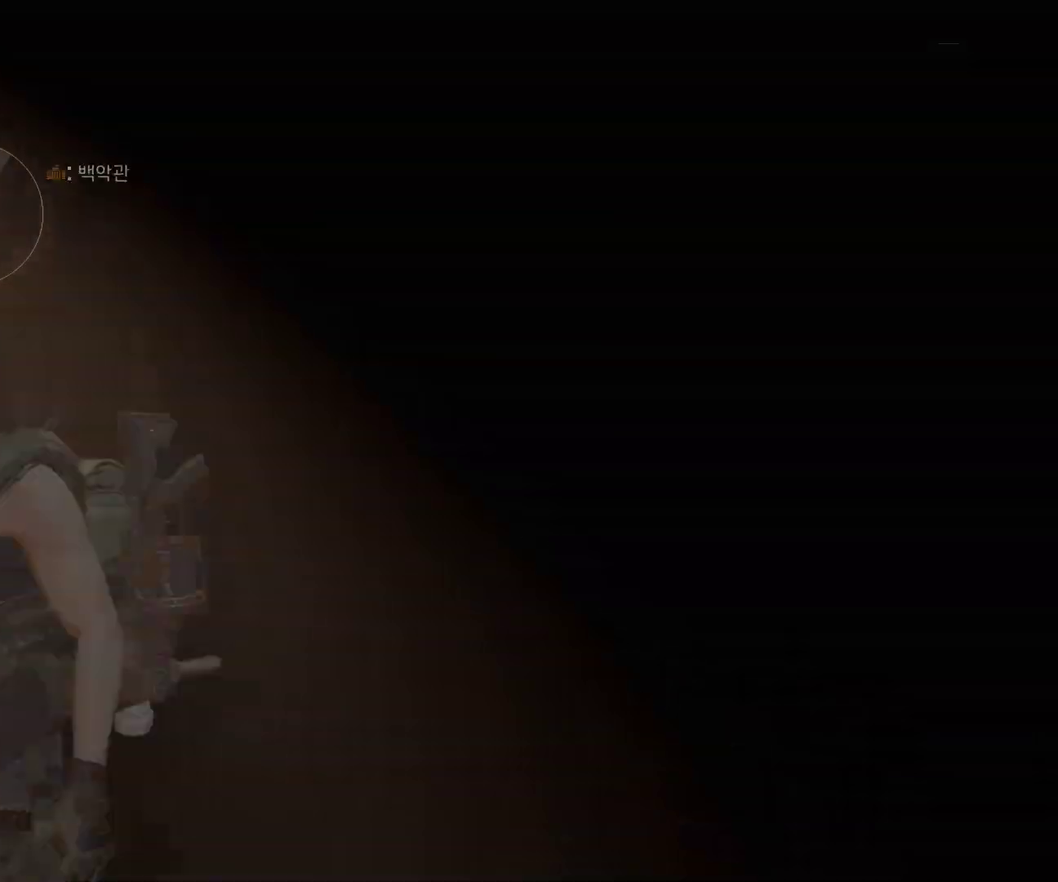
{"buttons": [], "left_stick": "center", "events": []}
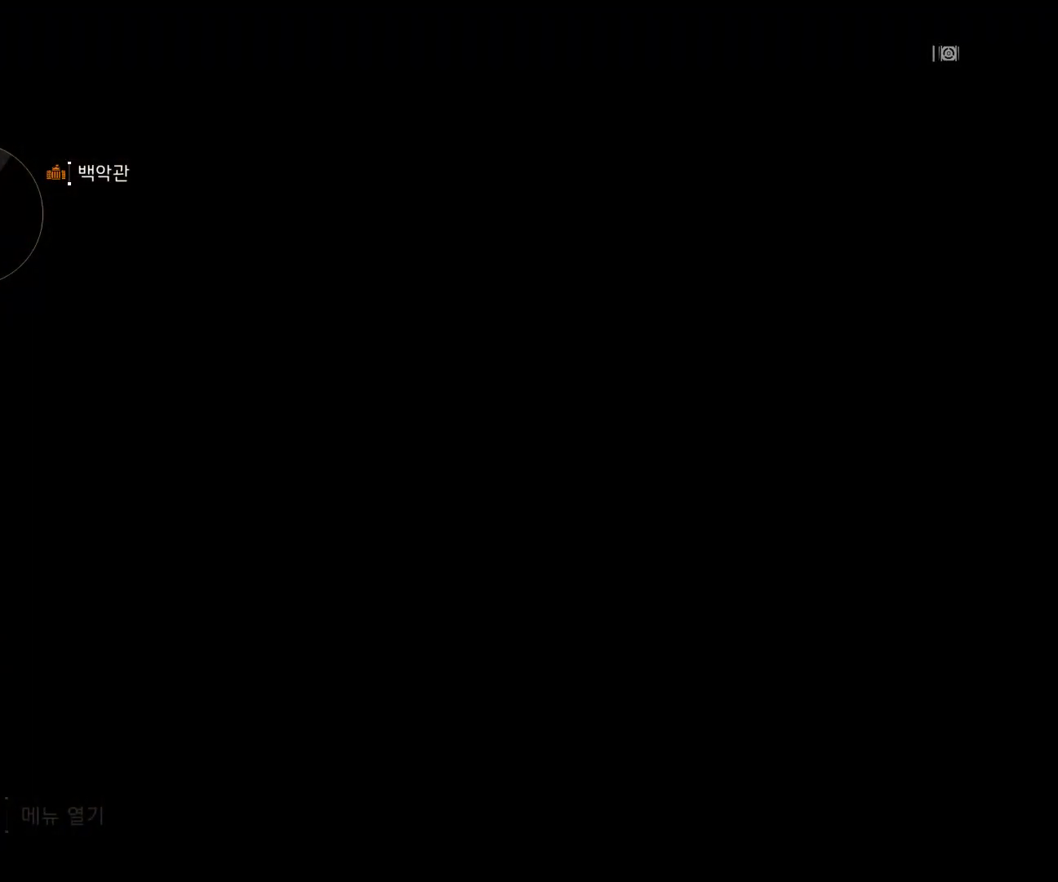
{"buttons": [], "left_stick": "up", "events": [[300, "left_stick", "up"]]}
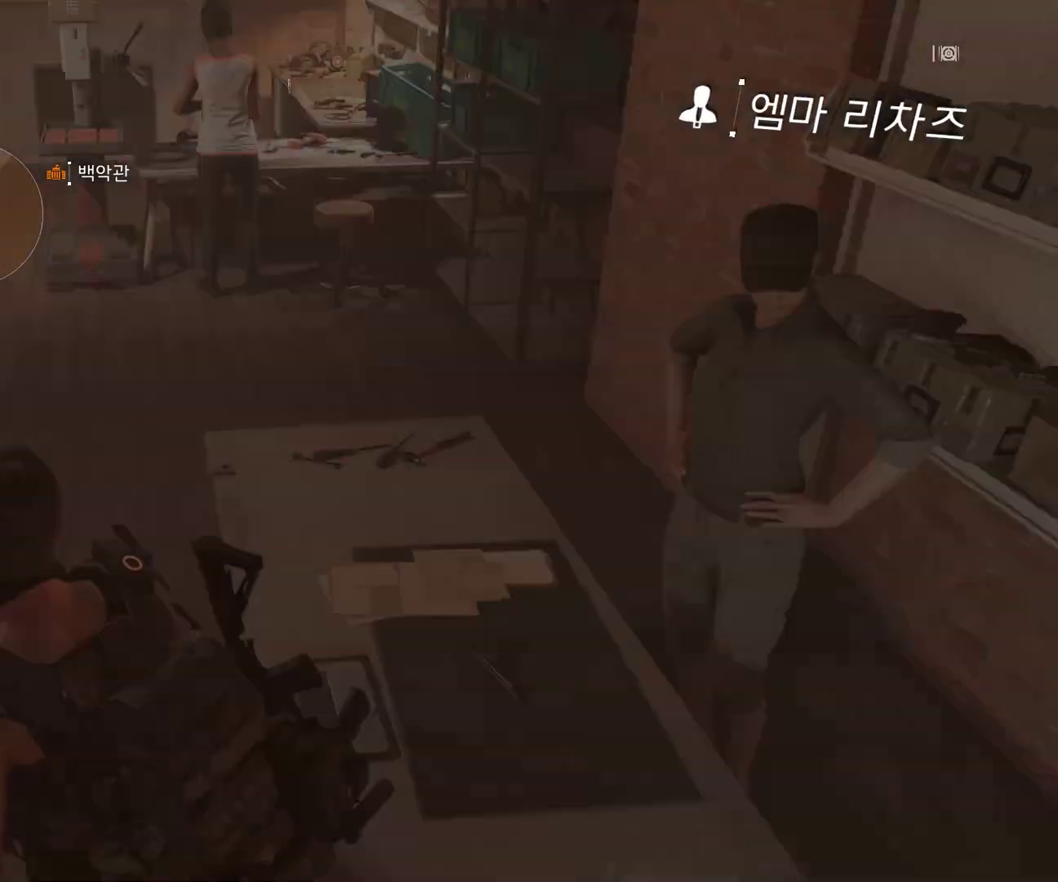
{"buttons": [], "left_stick": "up", "events": []}
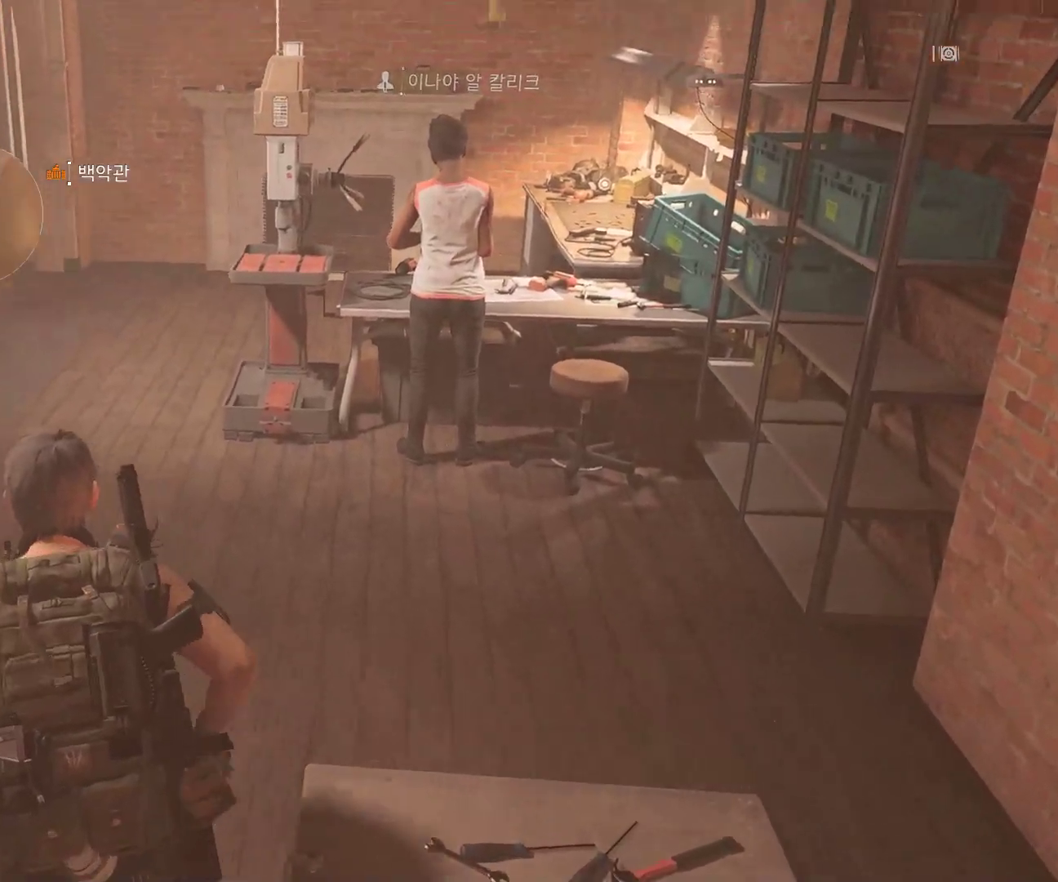
{"buttons": [], "left_stick": "up", "events": []}
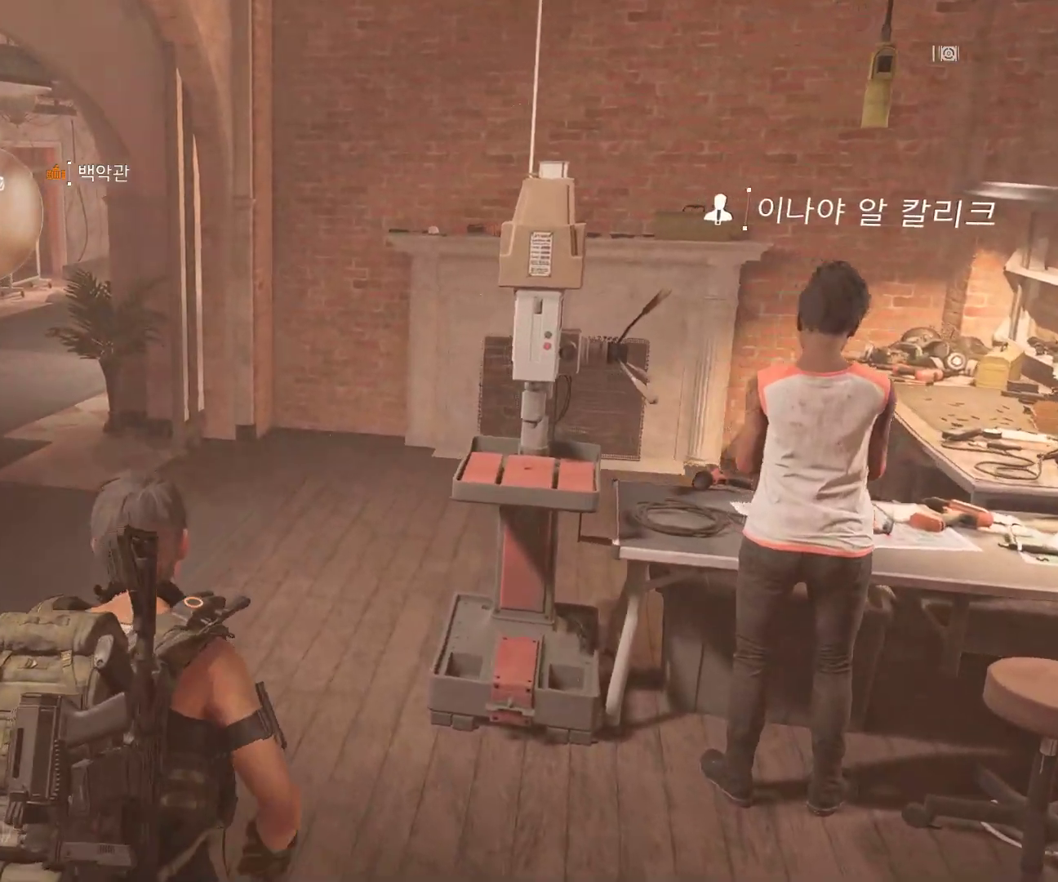
{"buttons": [], "left_stick": "up", "events": []}
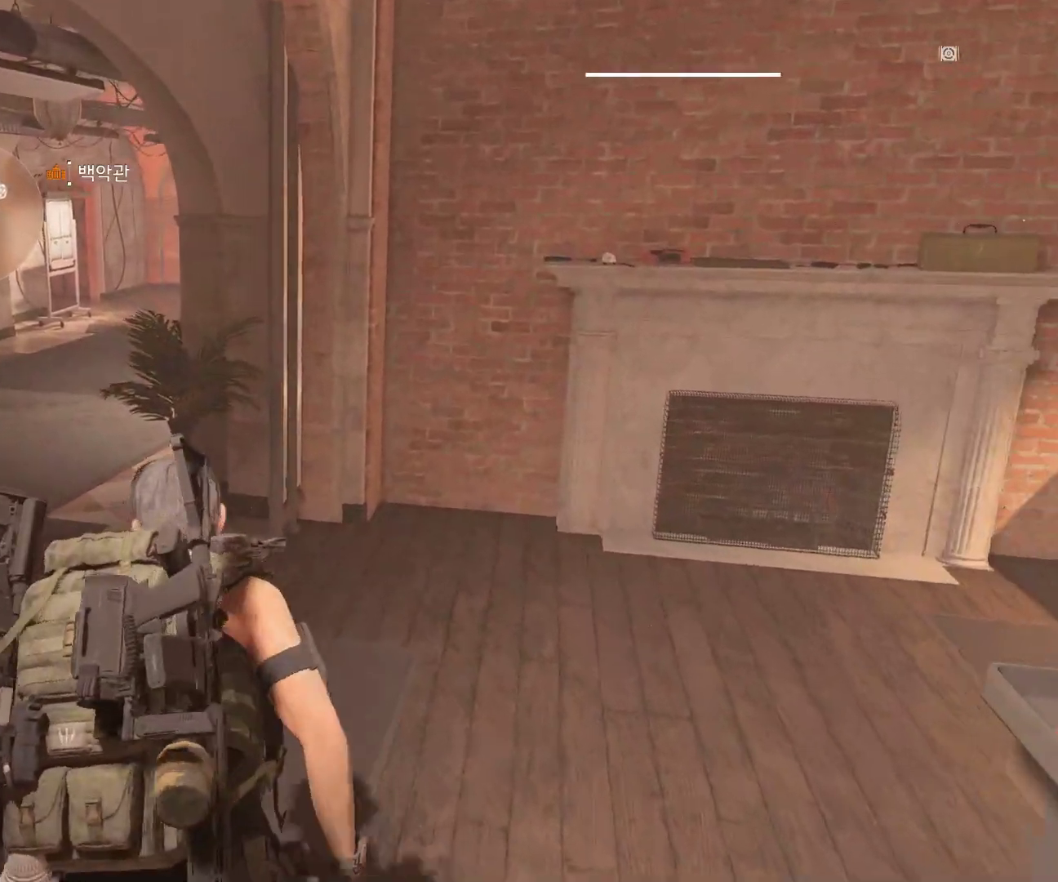
{"buttons": [], "left_stick": "up", "events": []}
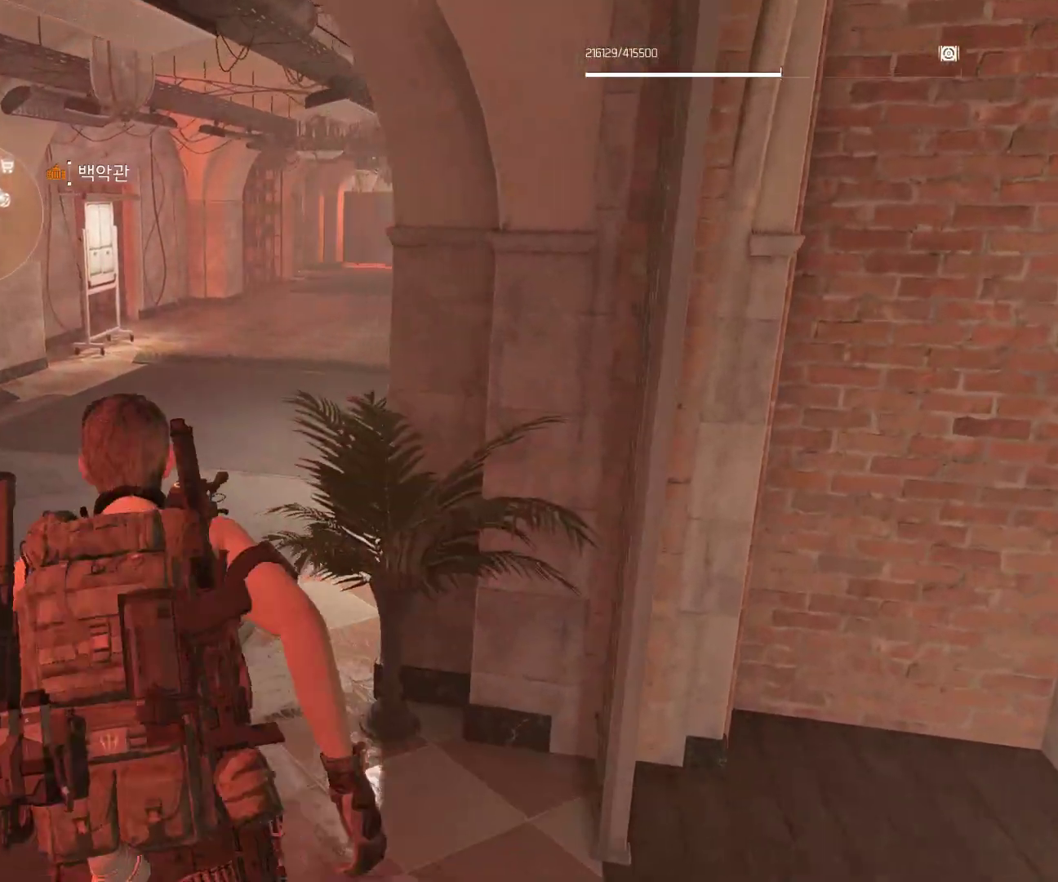
{"buttons": [], "left_stick": "up", "events": []}
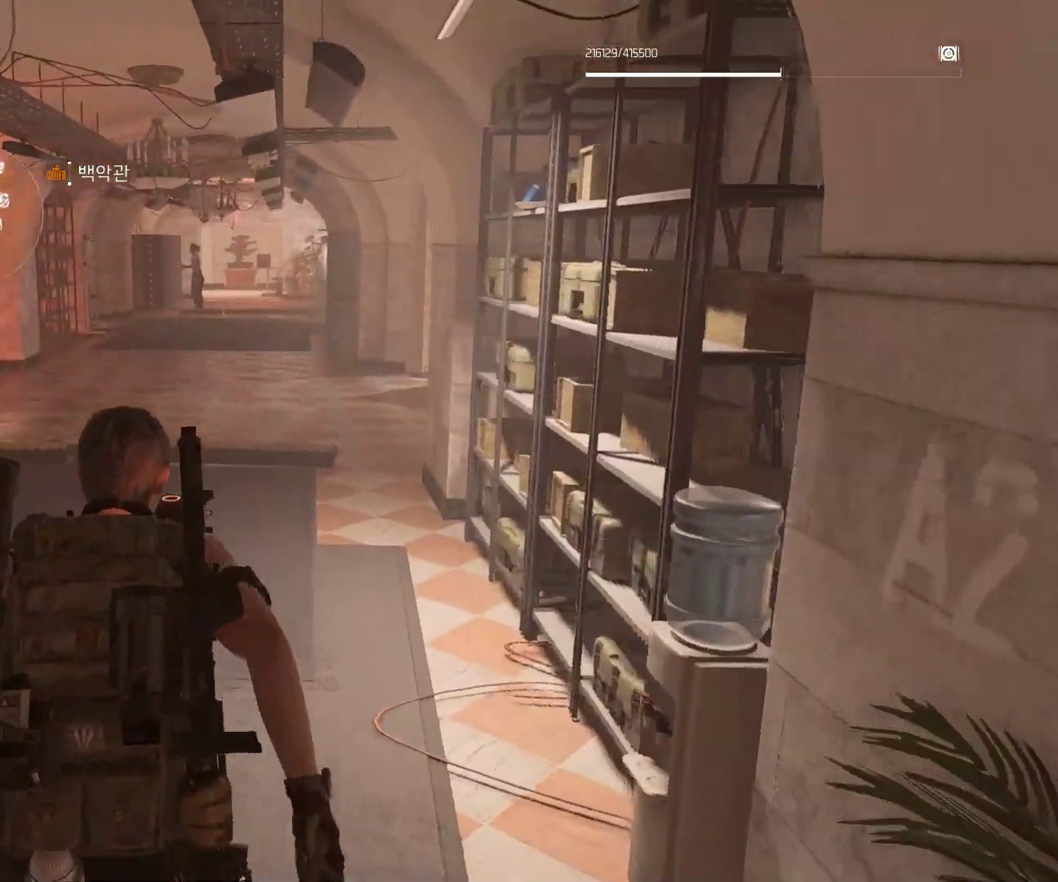
{"buttons": [], "left_stick": "up", "events": []}
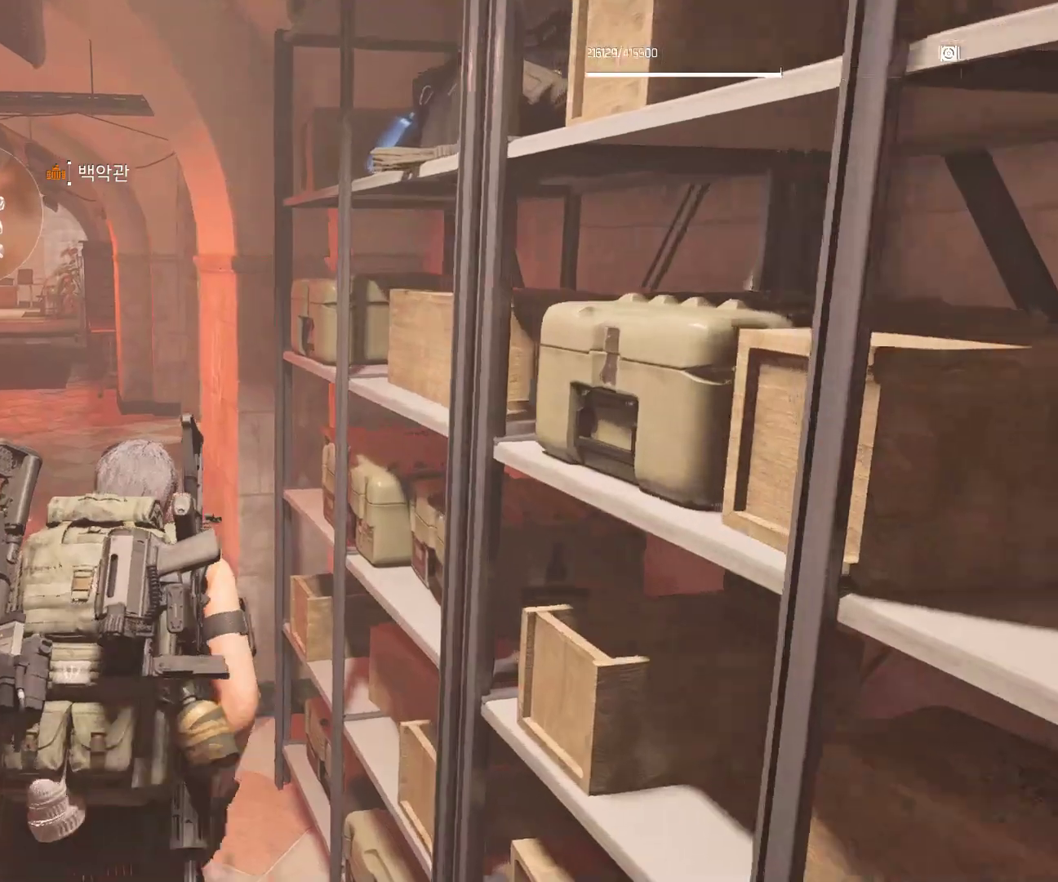
{"buttons": [], "left_stick": "up-right", "events": [[200, "left_stick", "up-right"]]}
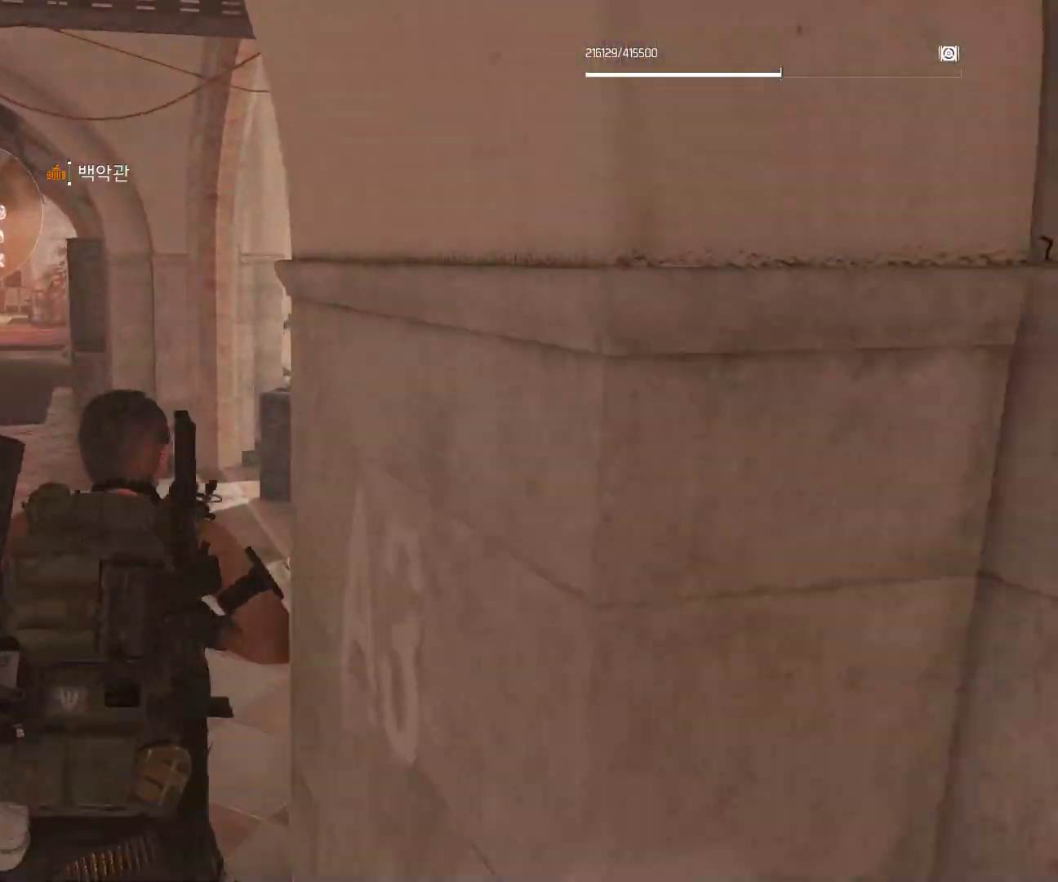
{"buttons": [], "left_stick": "up-right", "events": []}
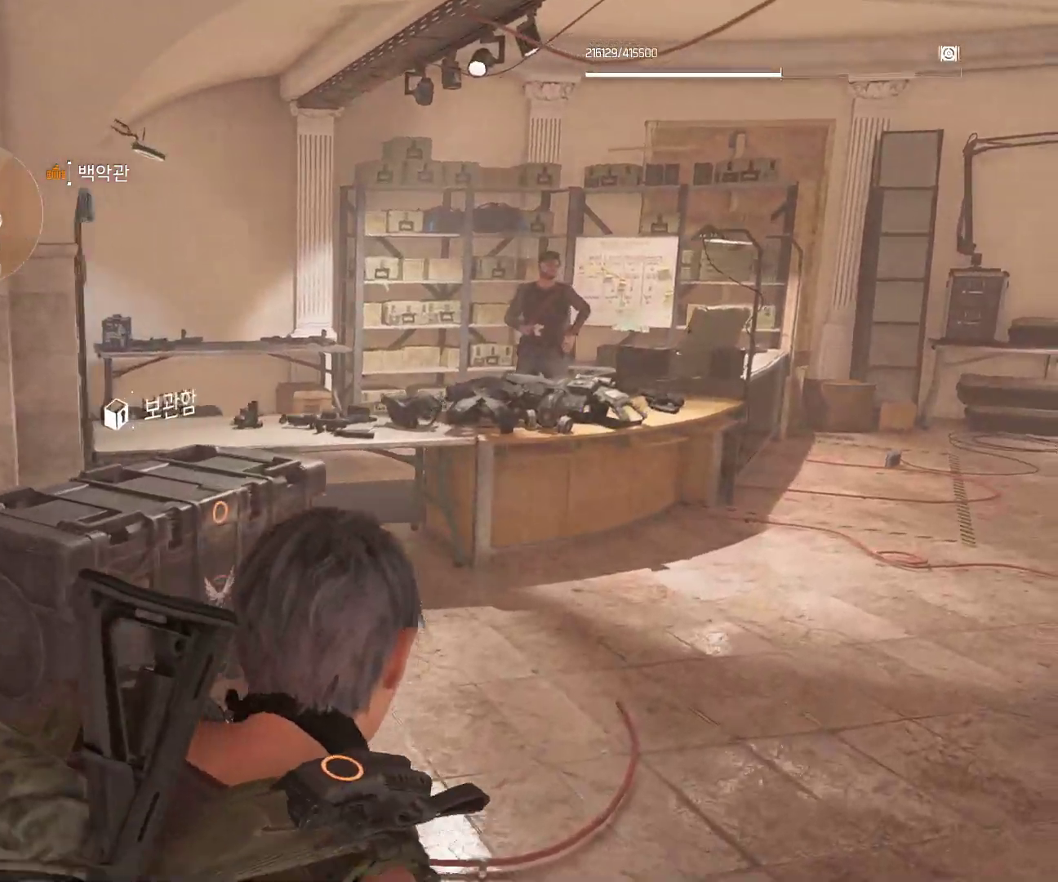
{"buttons": [], "left_stick": "up-right", "events": []}
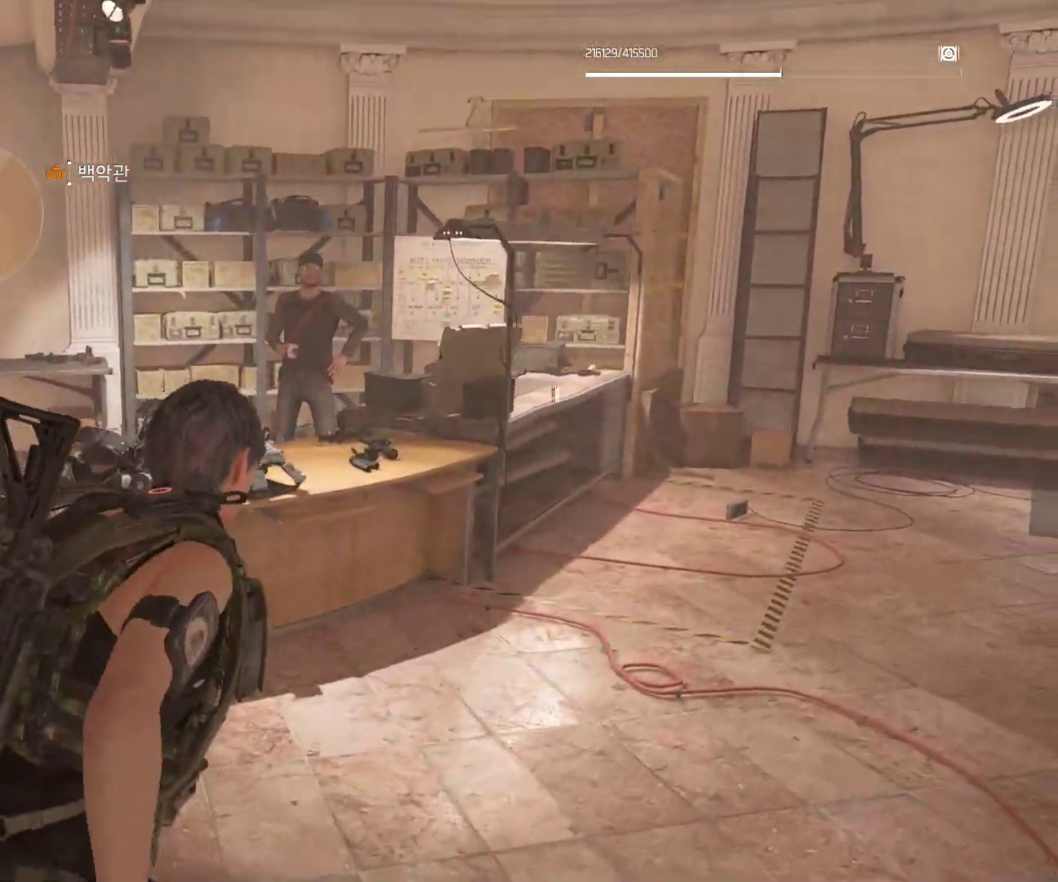
{"buttons": [], "left_stick": "center", "events": [[317, "left_stick", "up"], [450, "left_stick", "center"]]}
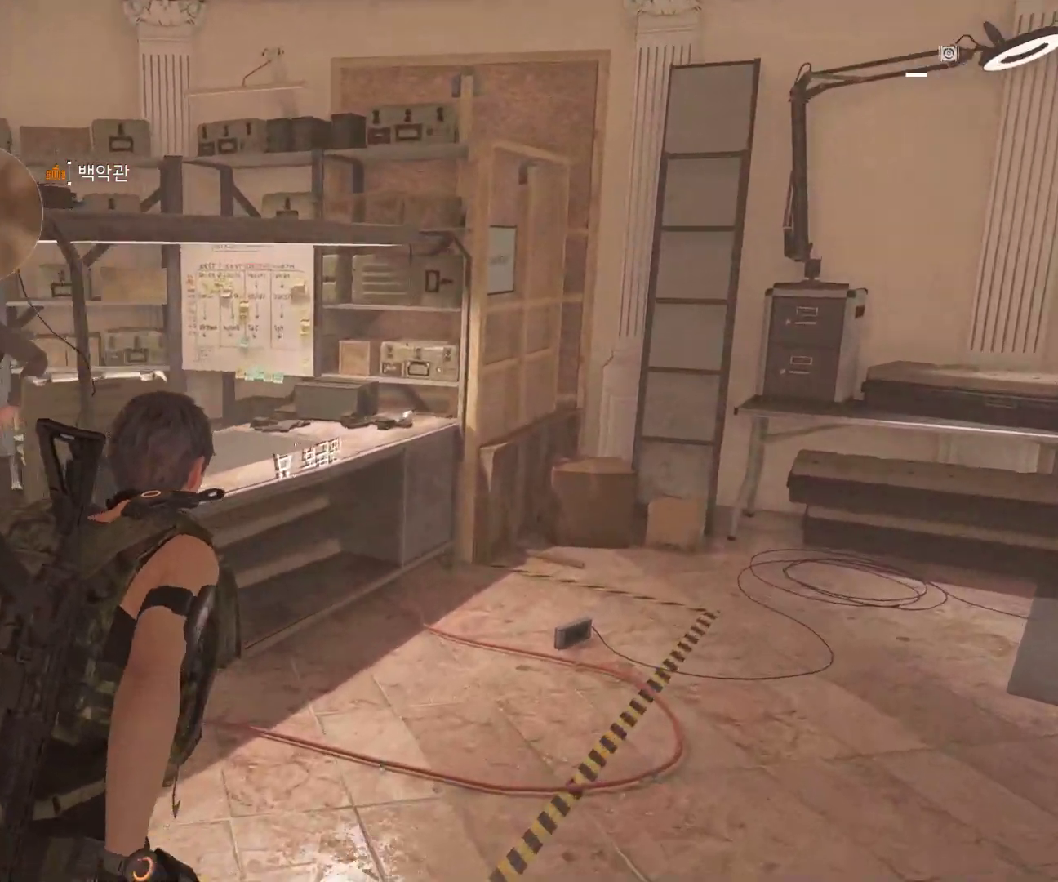
{"buttons": [], "left_stick": "center", "events": [[250, "left_stick", "left"], [367, "left_stick", "center"]]}
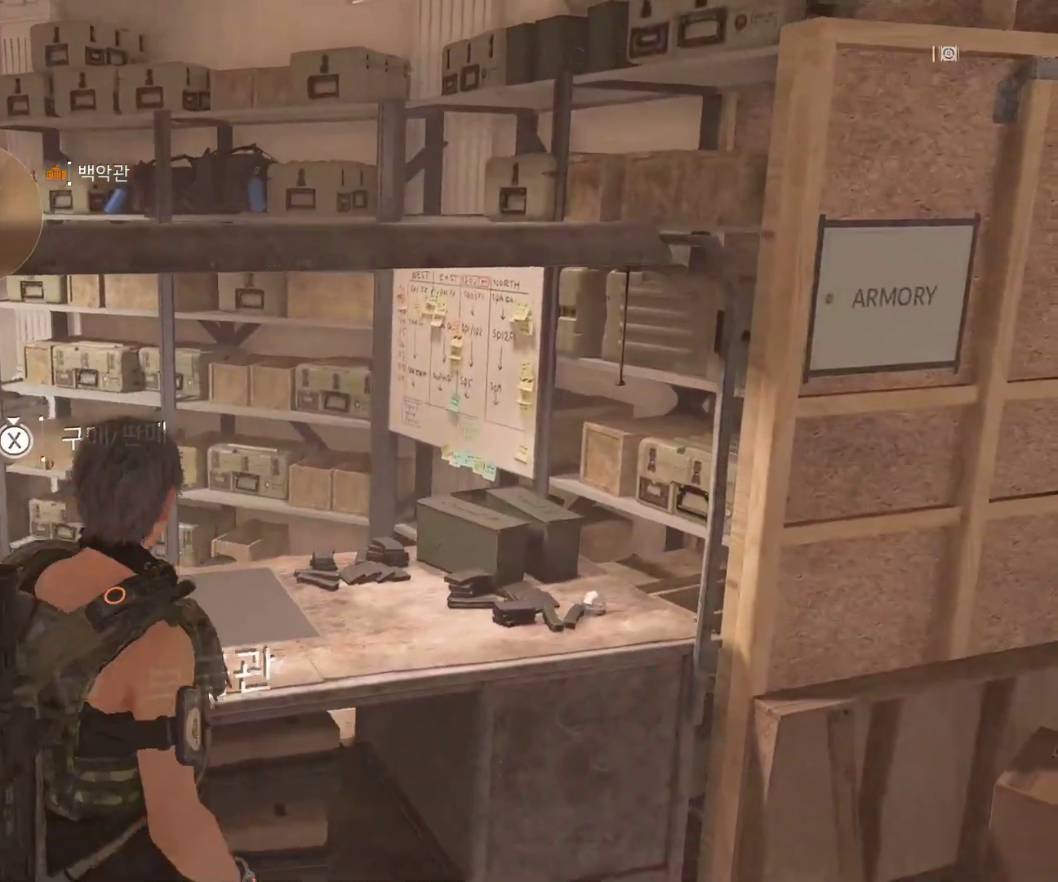
{"buttons": [], "left_stick": "center", "events": []}
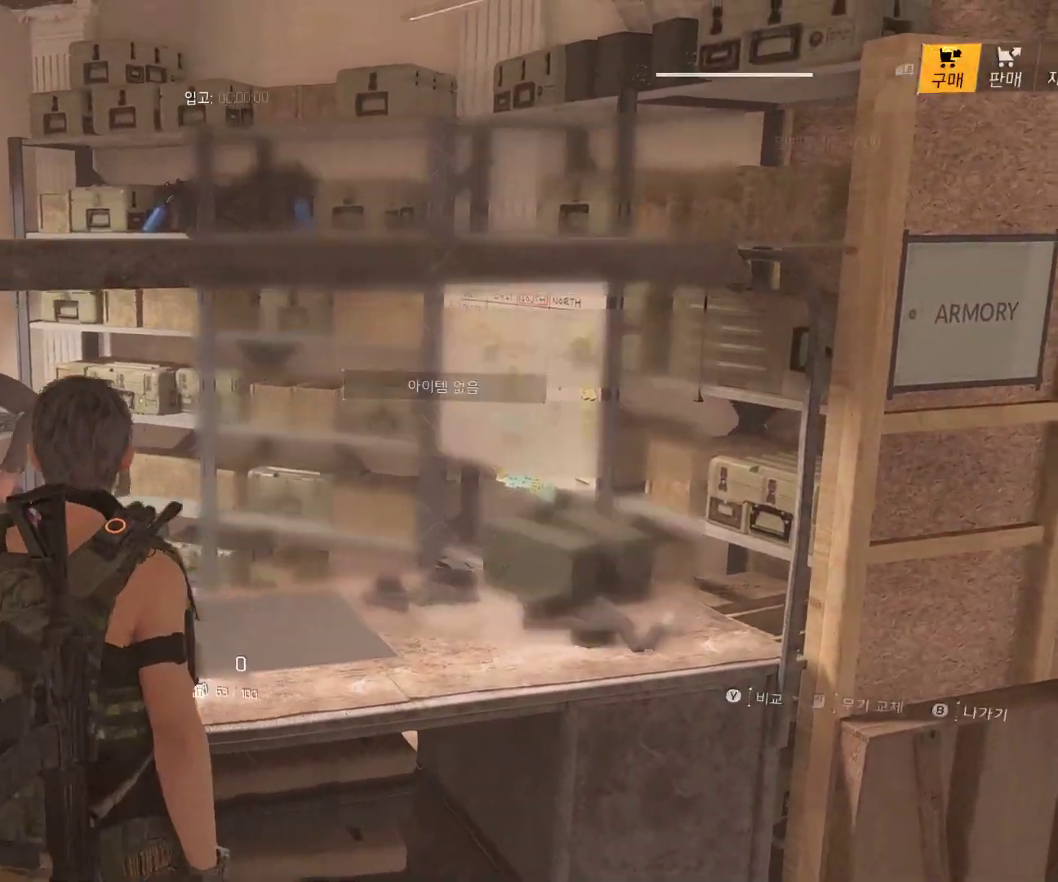
{"buttons": [], "left_stick": "center", "events": []}
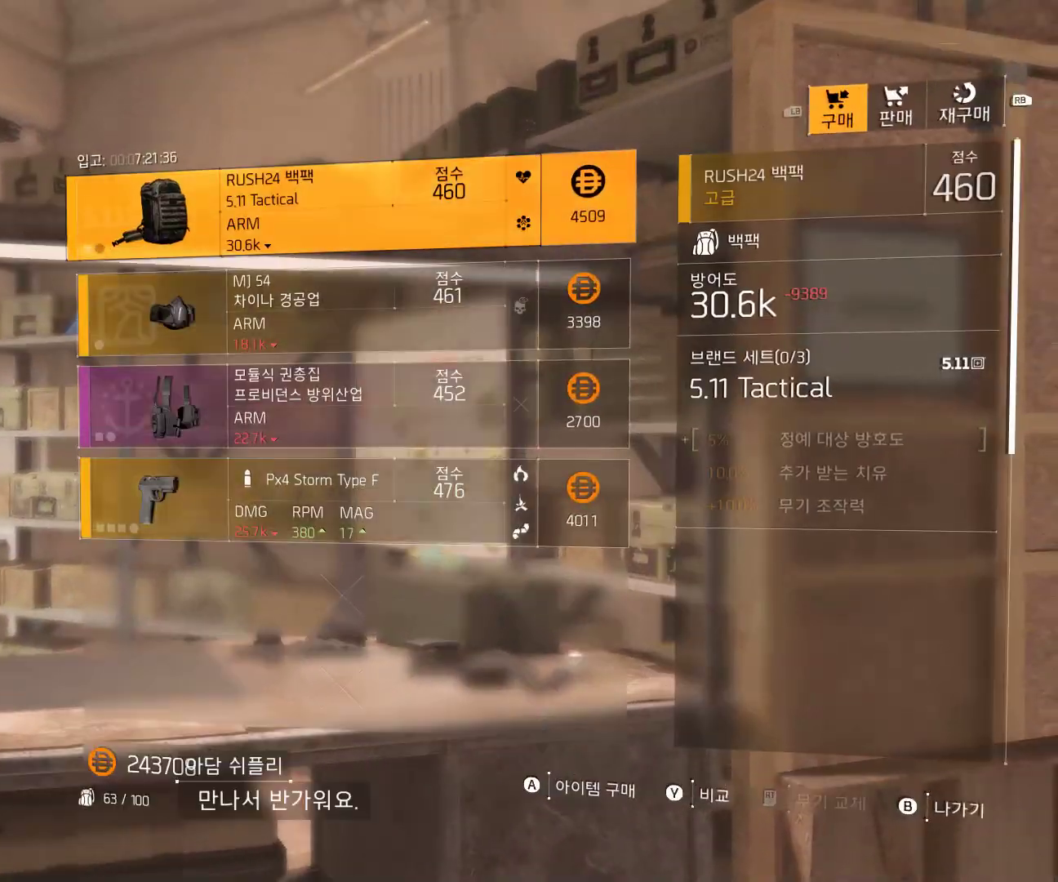
{"buttons": [], "left_stick": "center", "events": []}
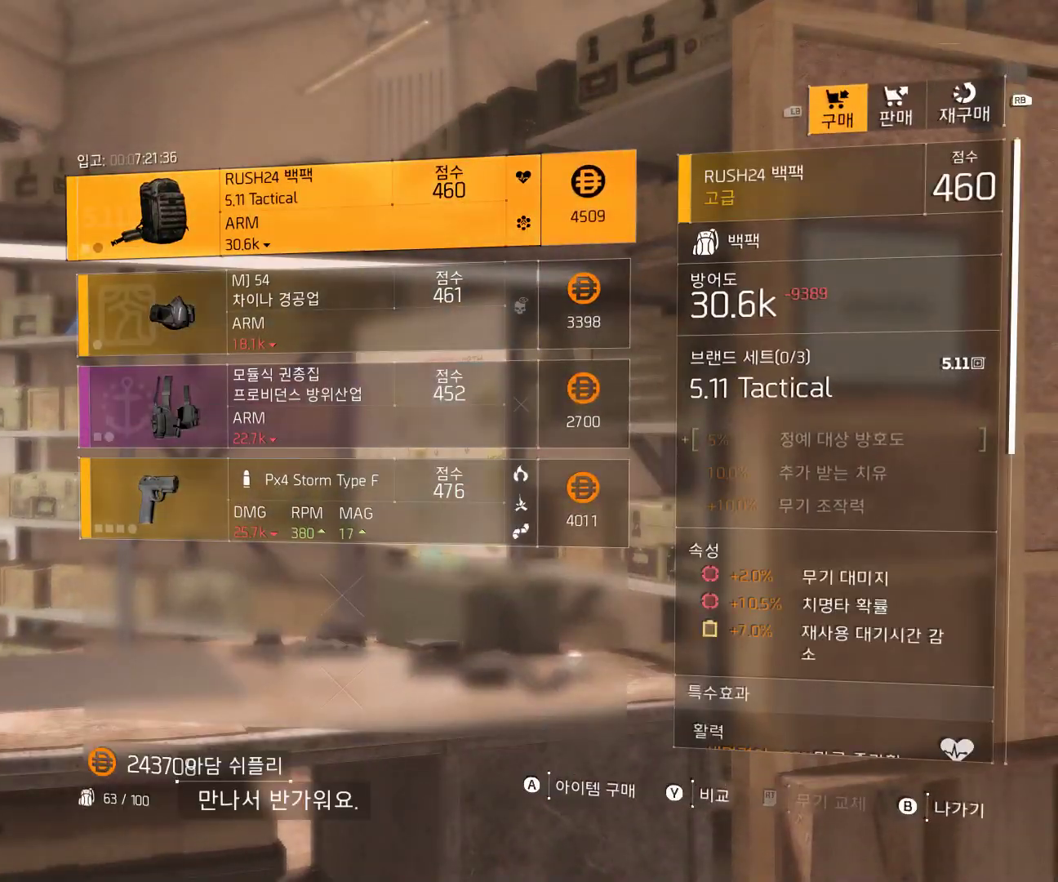
{"buttons": [], "left_stick": "center", "events": []}
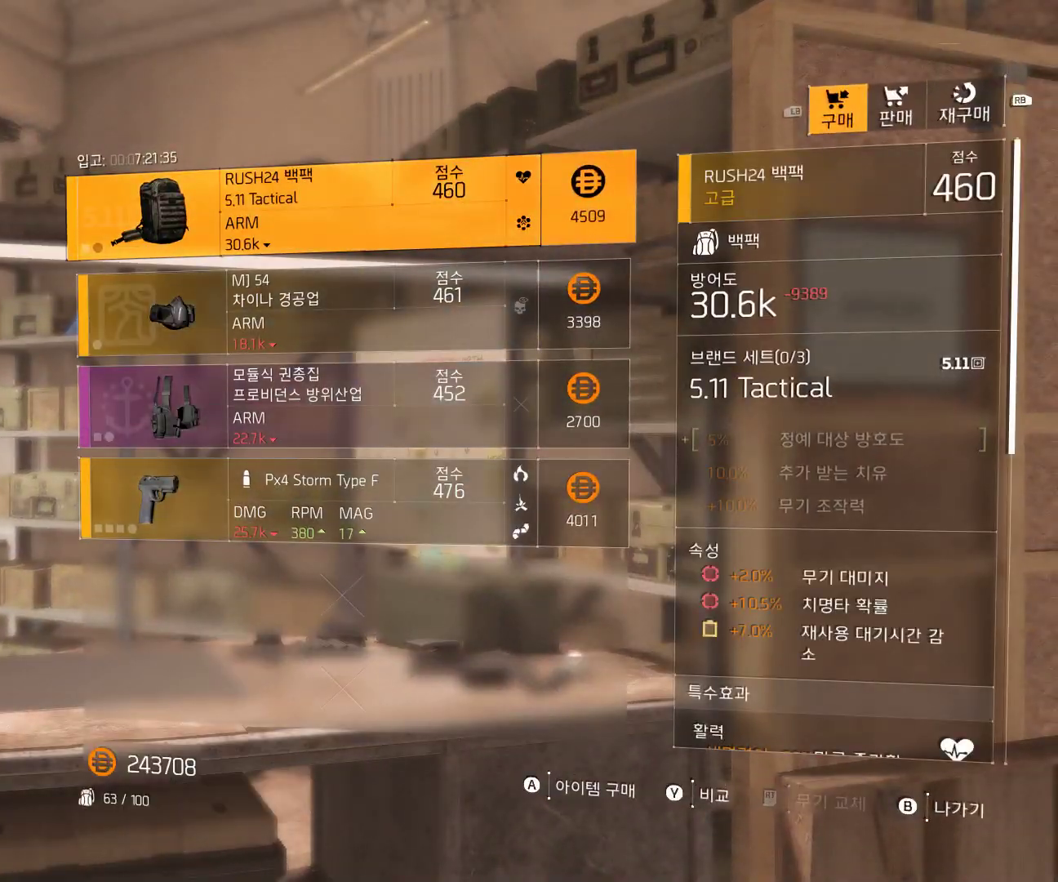
{"buttons": [], "left_stick": "left", "events": [[267, "B", "down"], [333, "B", "up"], [400, "left_stick", "left"]]}
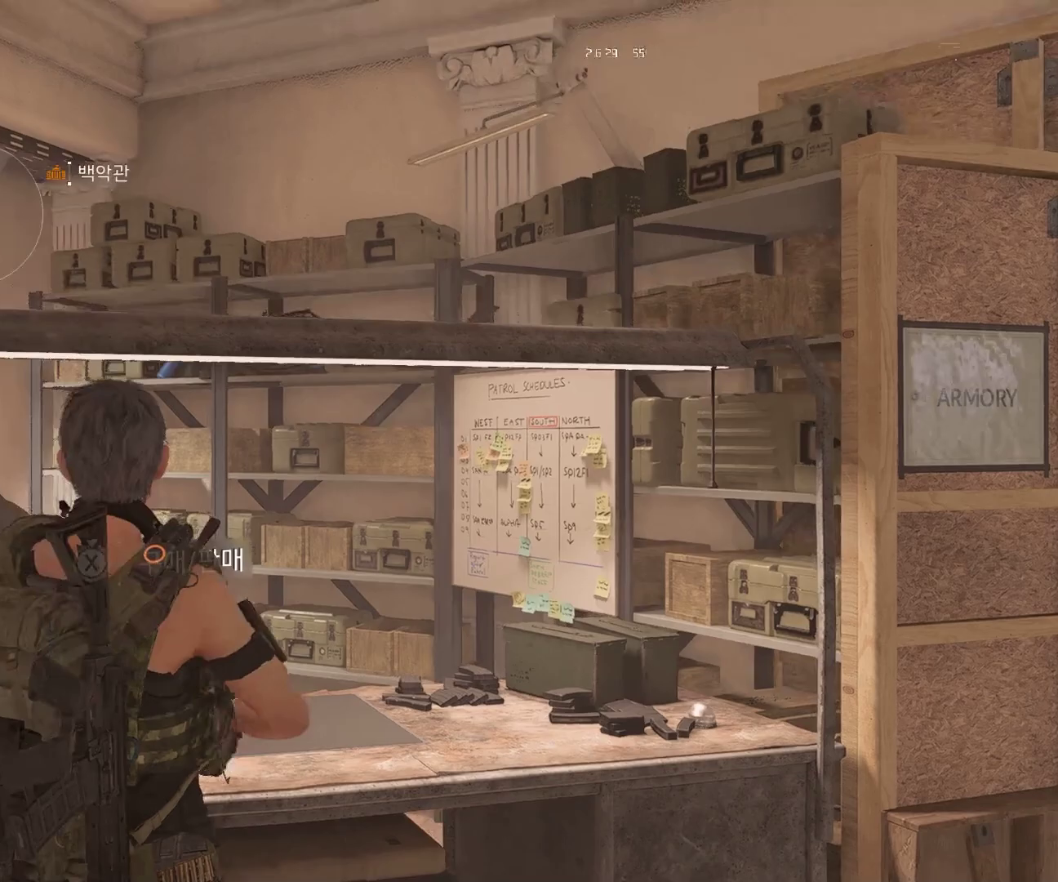
{"buttons": [], "left_stick": "up-left", "events": [[183, "left_stick", "up-left"]]}
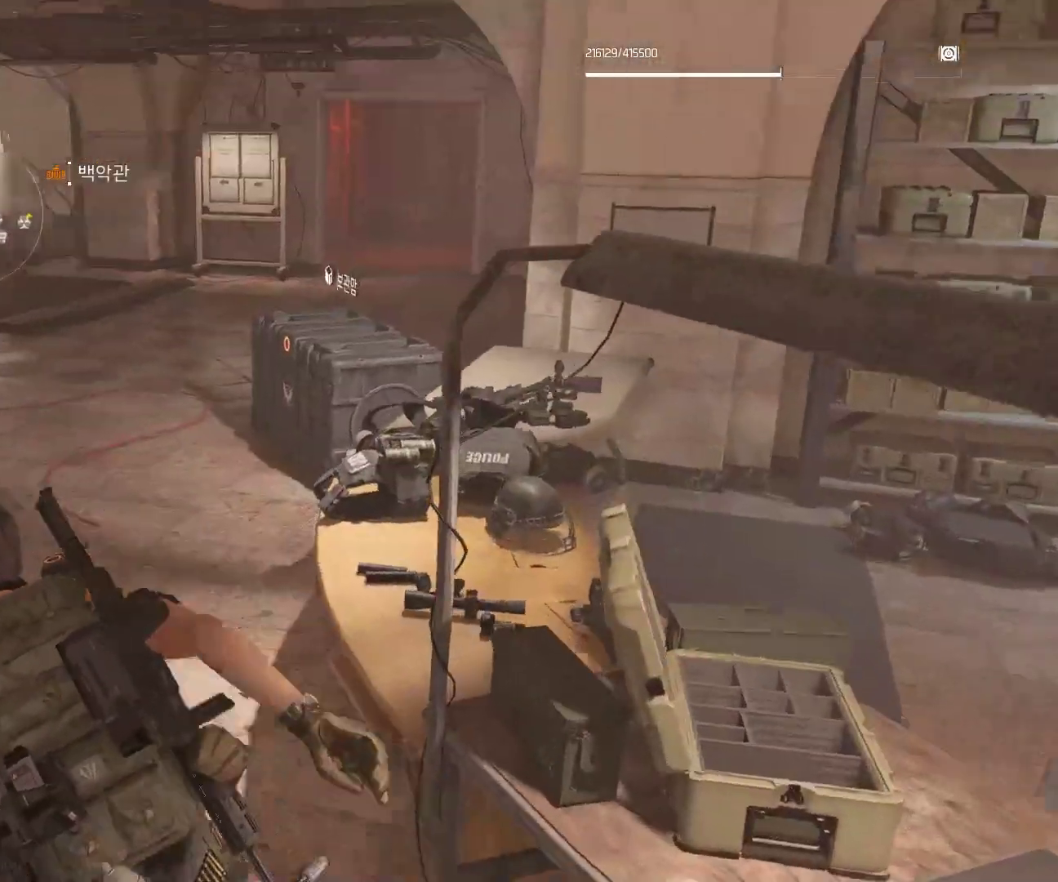
{"buttons": [], "left_stick": "up", "events": [[133, "left_stick", "up"]]}
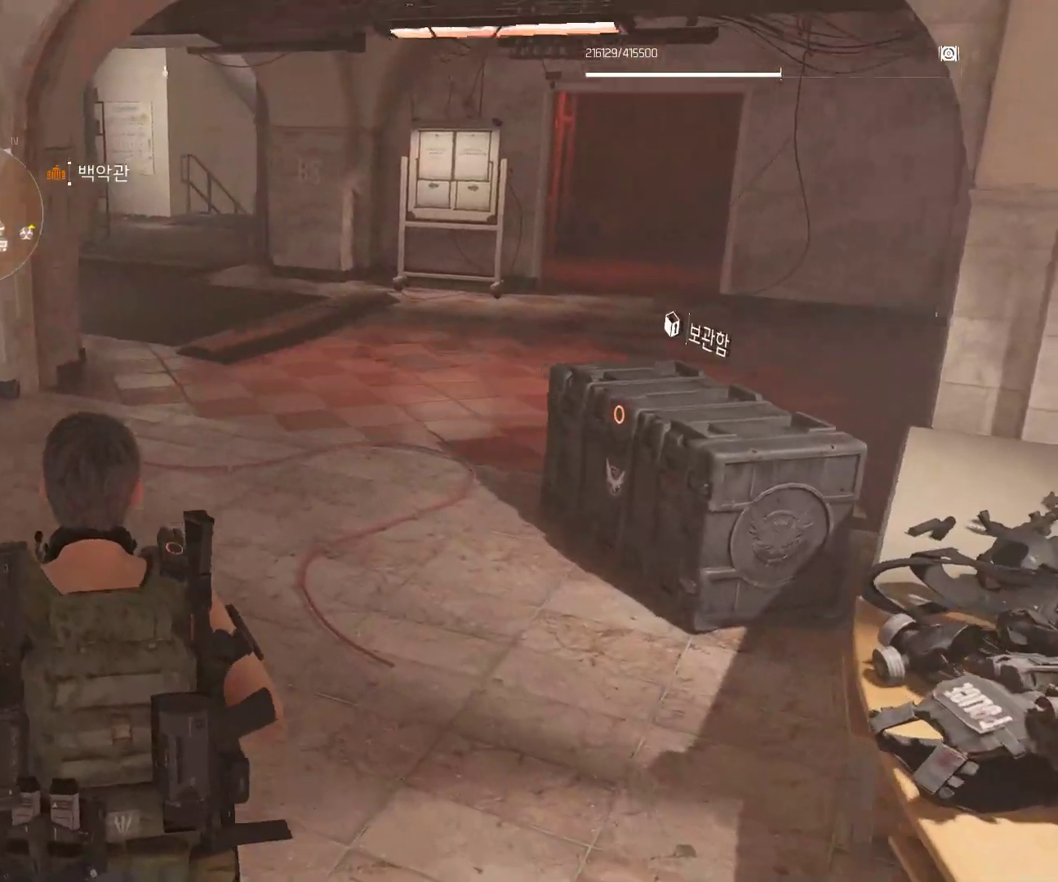
{"buttons": [], "left_stick": "center", "events": [[367, "left_stick", "center"]]}
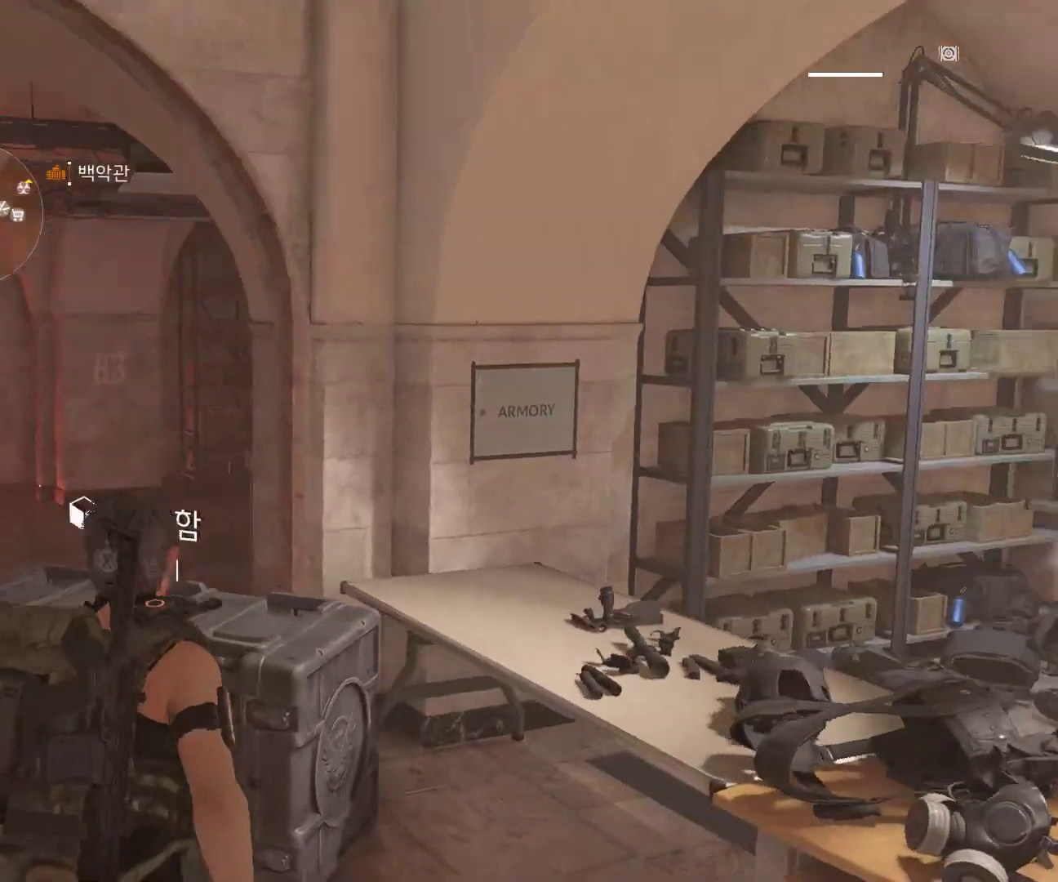
{"buttons": [], "left_stick": "center", "events": []}
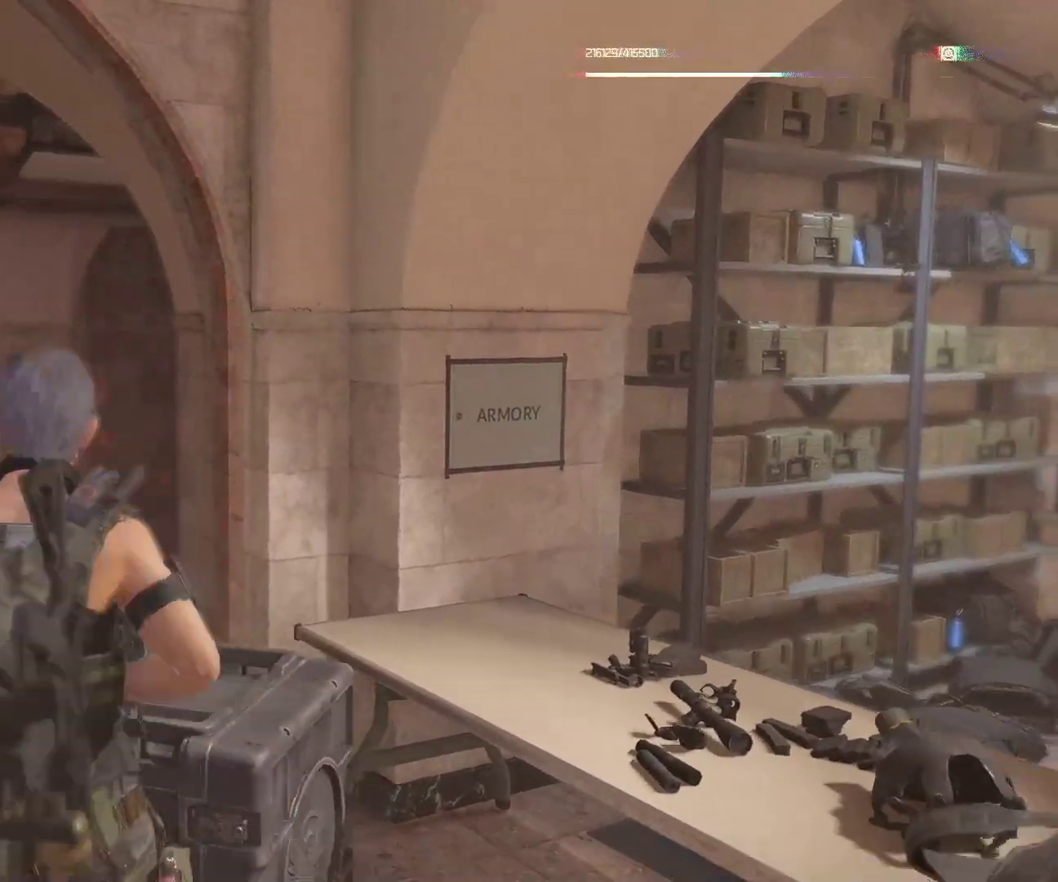
{"buttons": [], "left_stick": "center", "events": []}
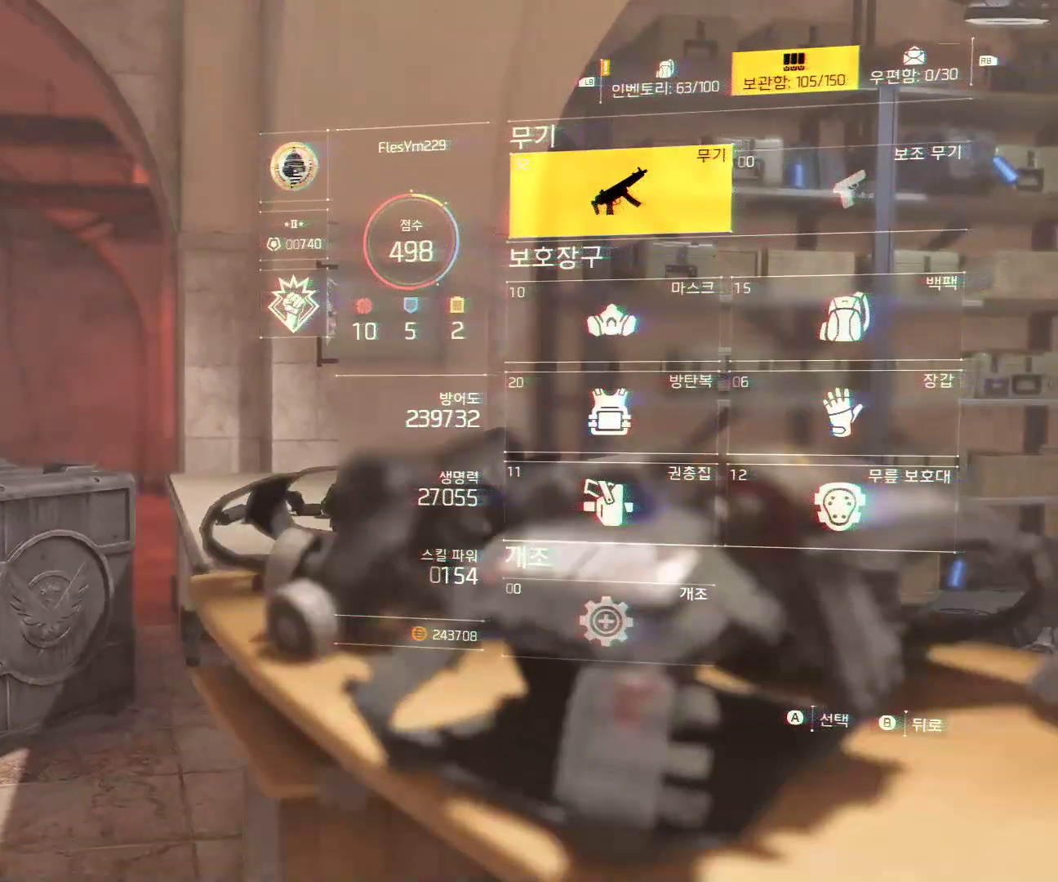
{"buttons": ["A"], "left_stick": "center", "events": [[417, "A", "down"]]}
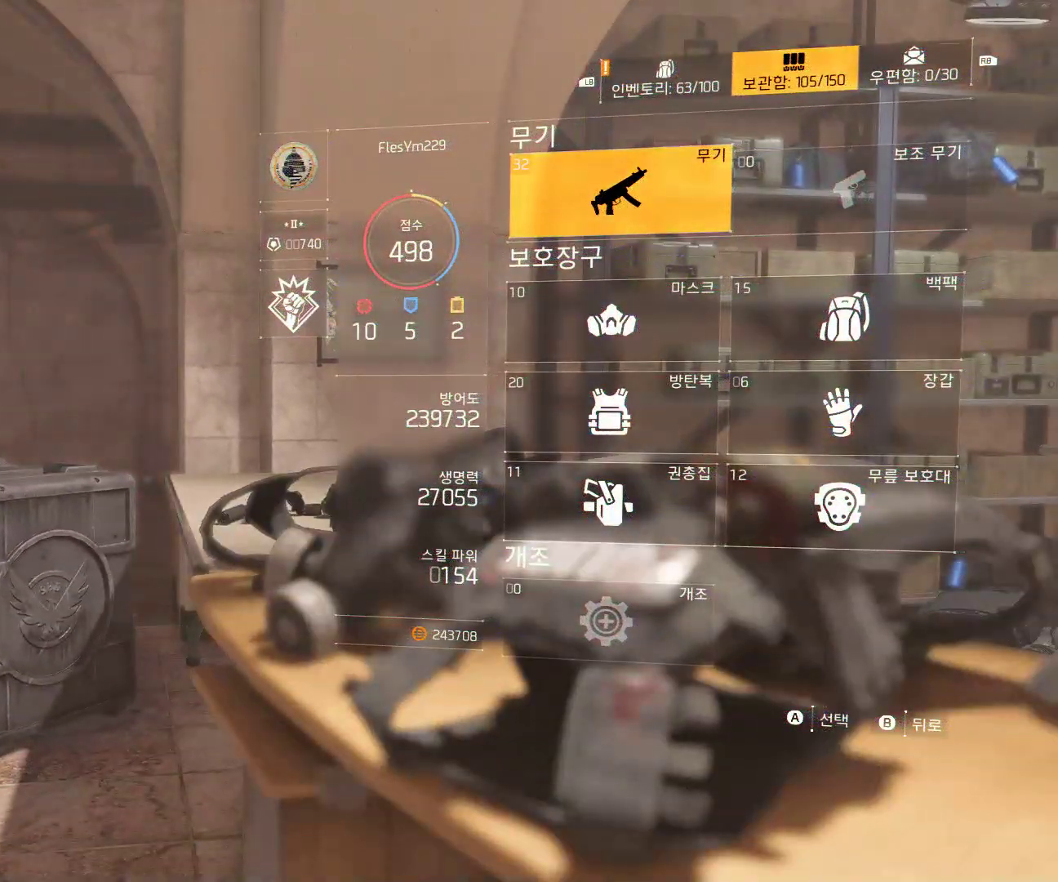
{"buttons": [], "left_stick": "center", "events": [[17, "A", "up"]]}